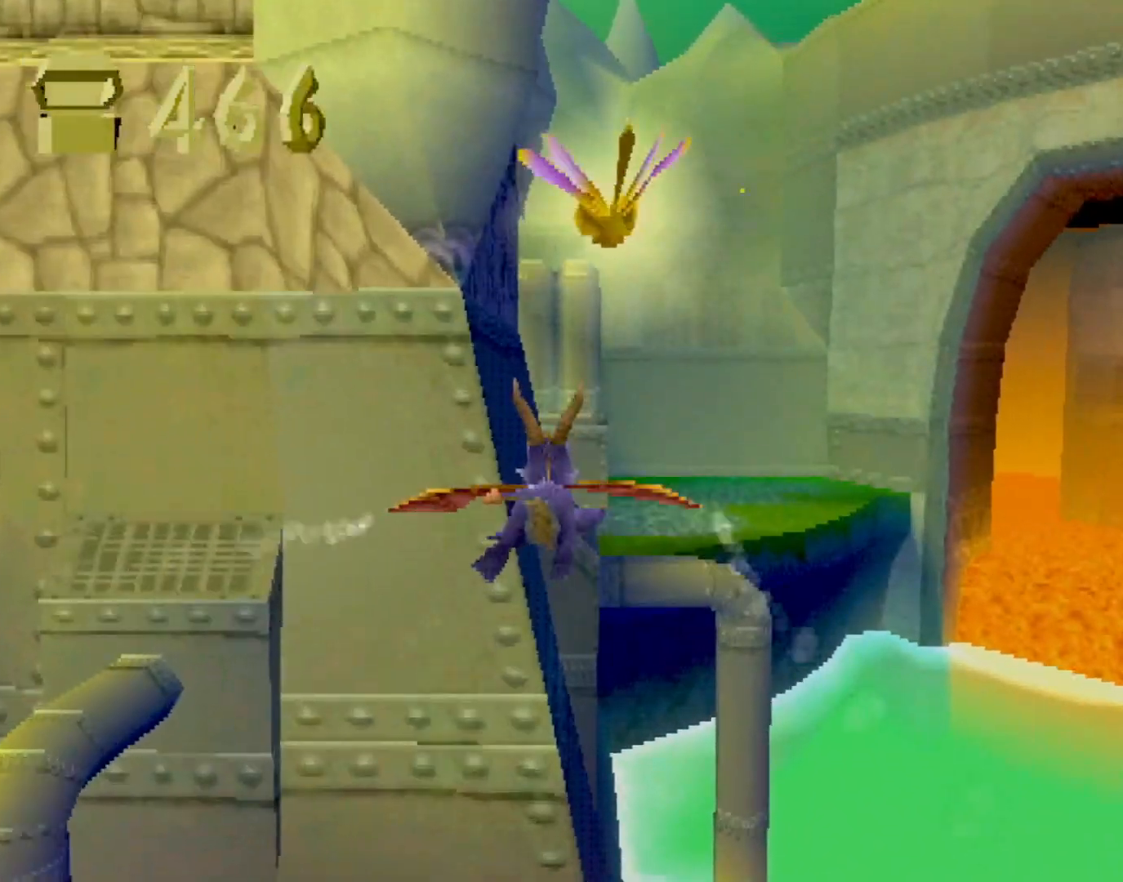
Gameplay with a controller (PlayStation layout); each line is a JSON object with the inputs held at the frame after it. "events" lists button and stick changes between this image and that frame as [ms after this image, input, new state], when the widget could be followed in between. Not read: L3 R2 R3 right_stick.
{"buttons": [], "left_stick": "center", "events": [[84, "left_stick", "up"], [167, "left_stick", "center"]]}
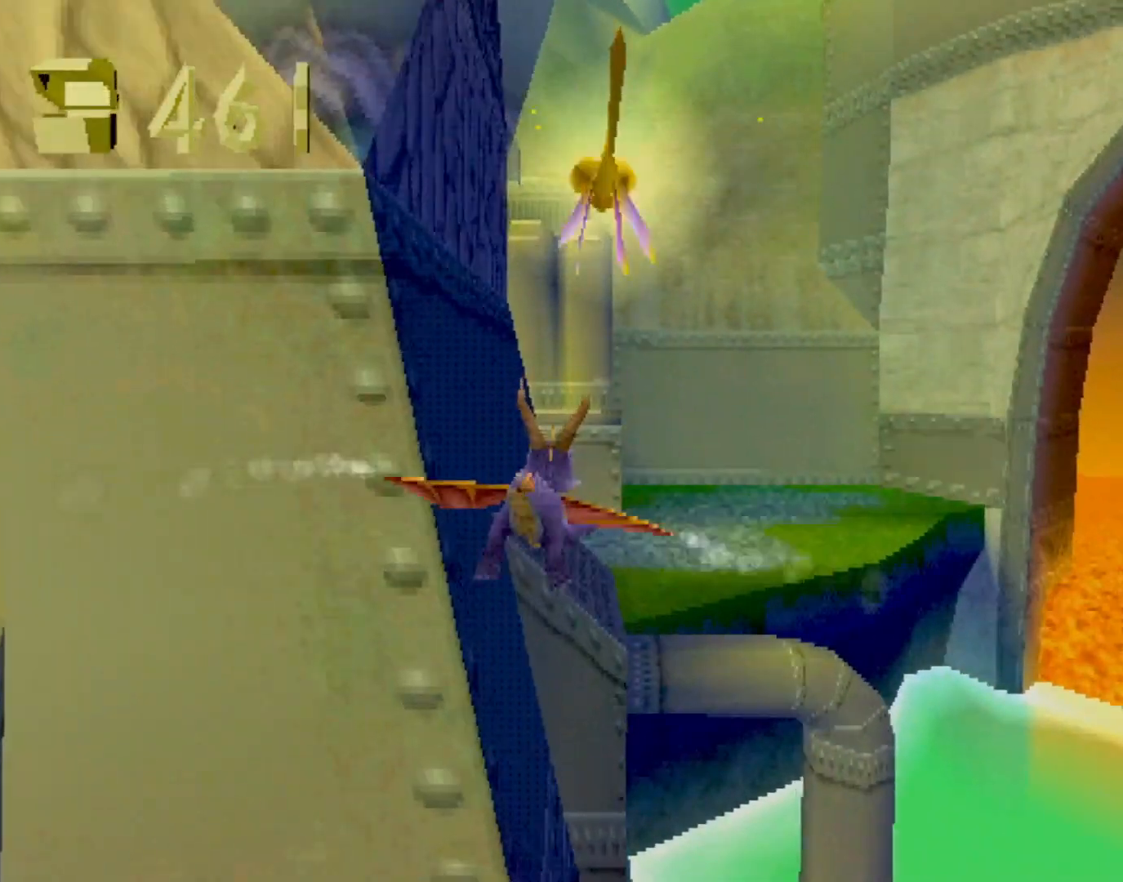
{"buttons": [], "left_stick": "up-left", "events": [[83, "left_stick", "down"], [167, "left_stick", "center"], [434, "left_stick", "up-left"]]}
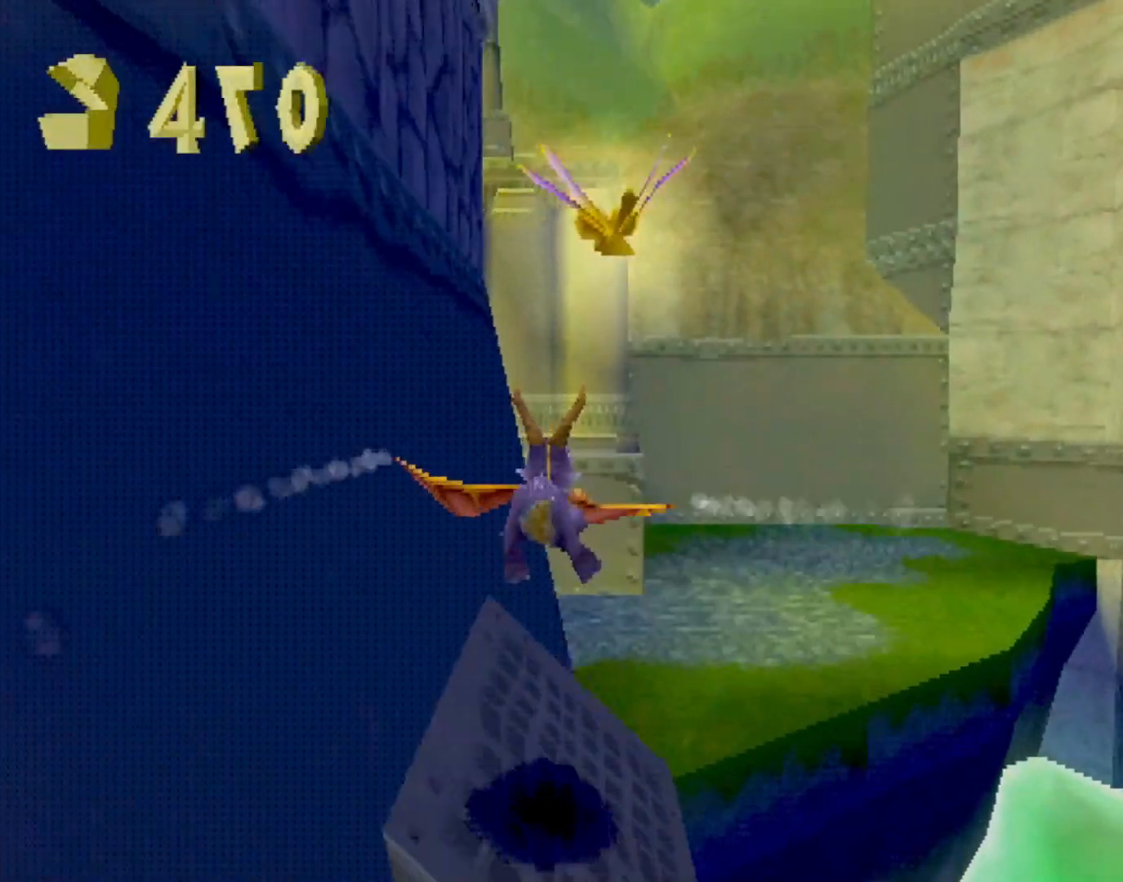
{"buttons": [], "left_stick": "center", "events": [[16, "left_stick", "center"], [317, "left_stick", "down-left"], [467, "left_stick", "center"]]}
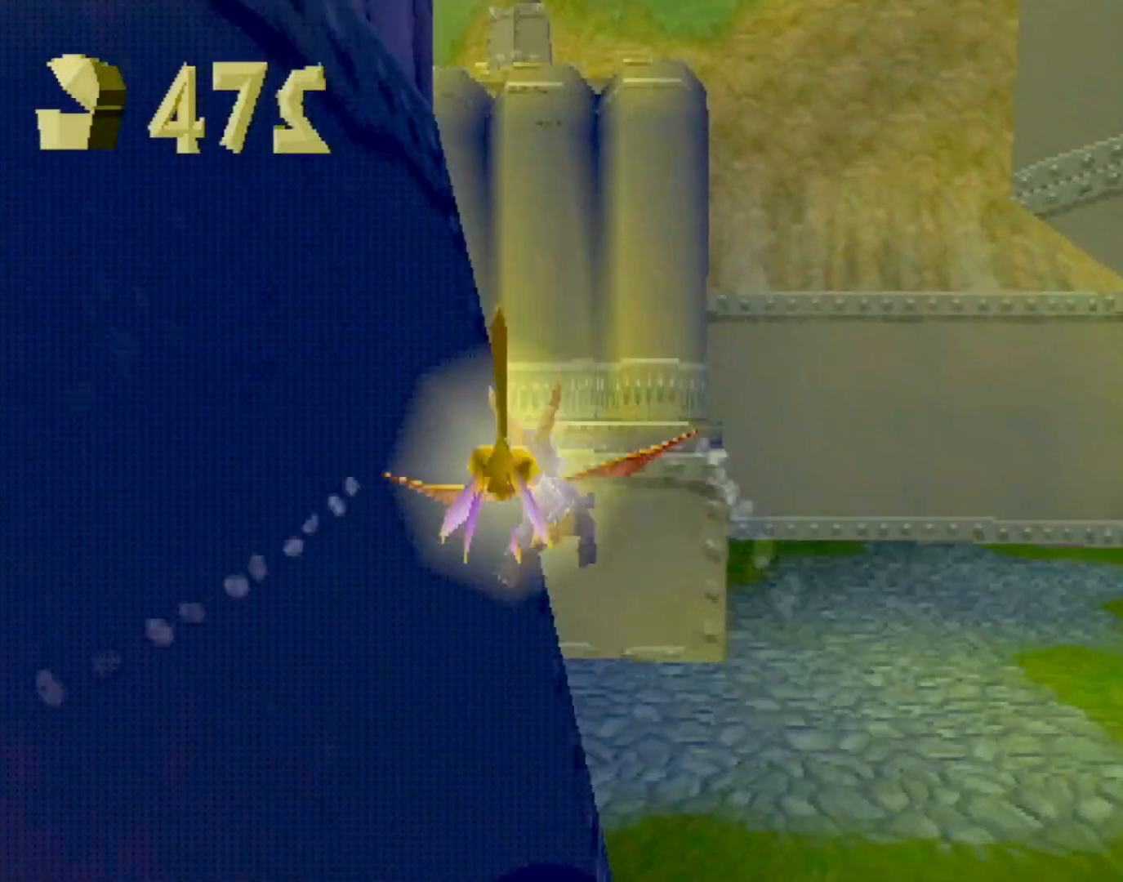
{"buttons": [], "left_stick": "center", "events": [[150, "left_stick", "left"], [434, "left_stick", "center"]]}
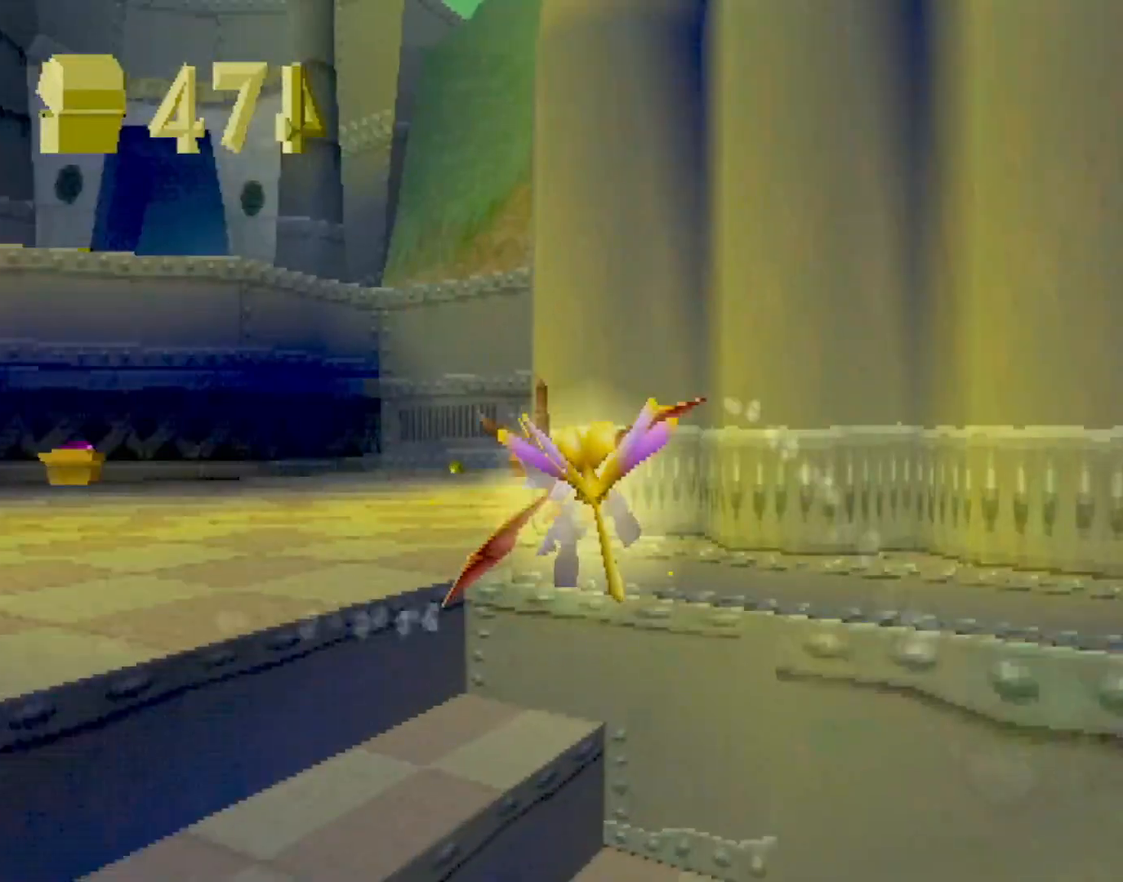
{"buttons": ["SQUARE"], "left_stick": "right", "events": [[51, "left_stick", "down"], [167, "left_stick", "center"], [234, "left_stick", "right"], [301, "SQUARE", "down"]]}
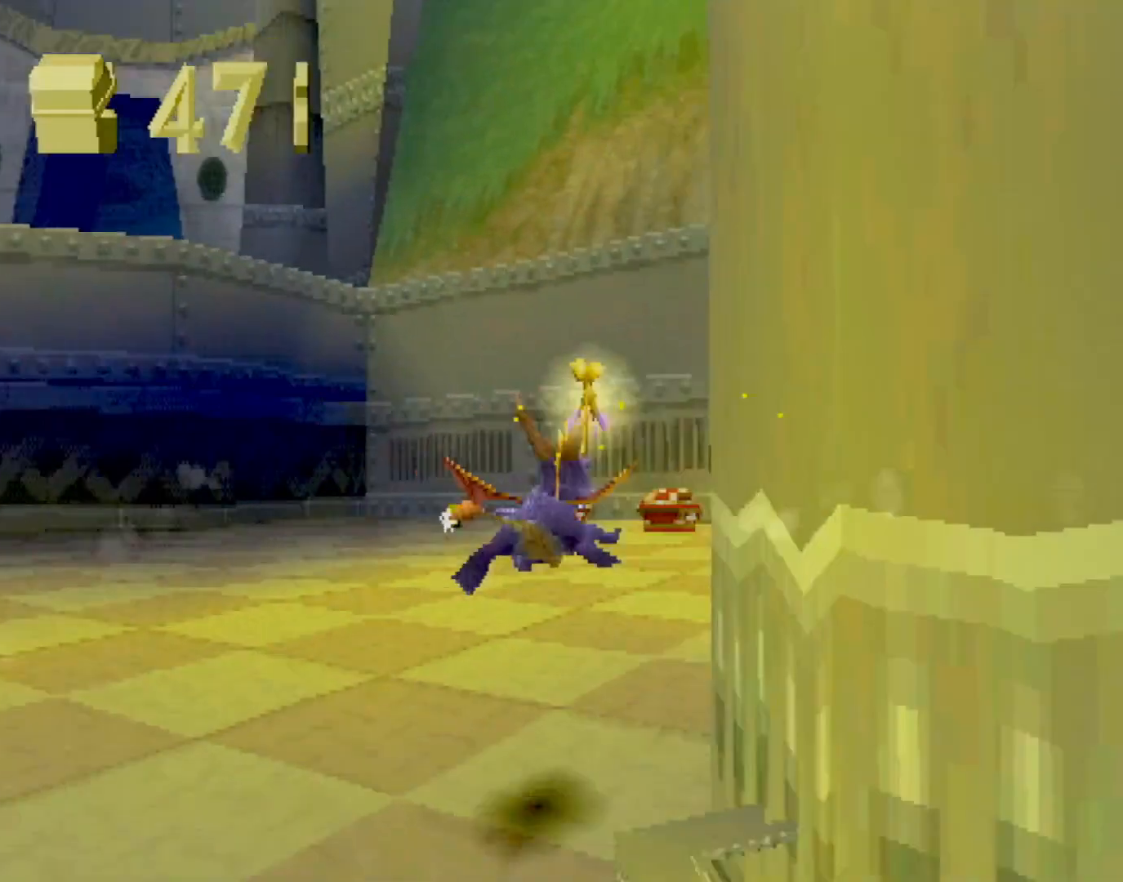
{"buttons": ["SQUARE"], "left_stick": "left", "events": [[17, "left_stick", "center"], [317, "left_stick", "left"]]}
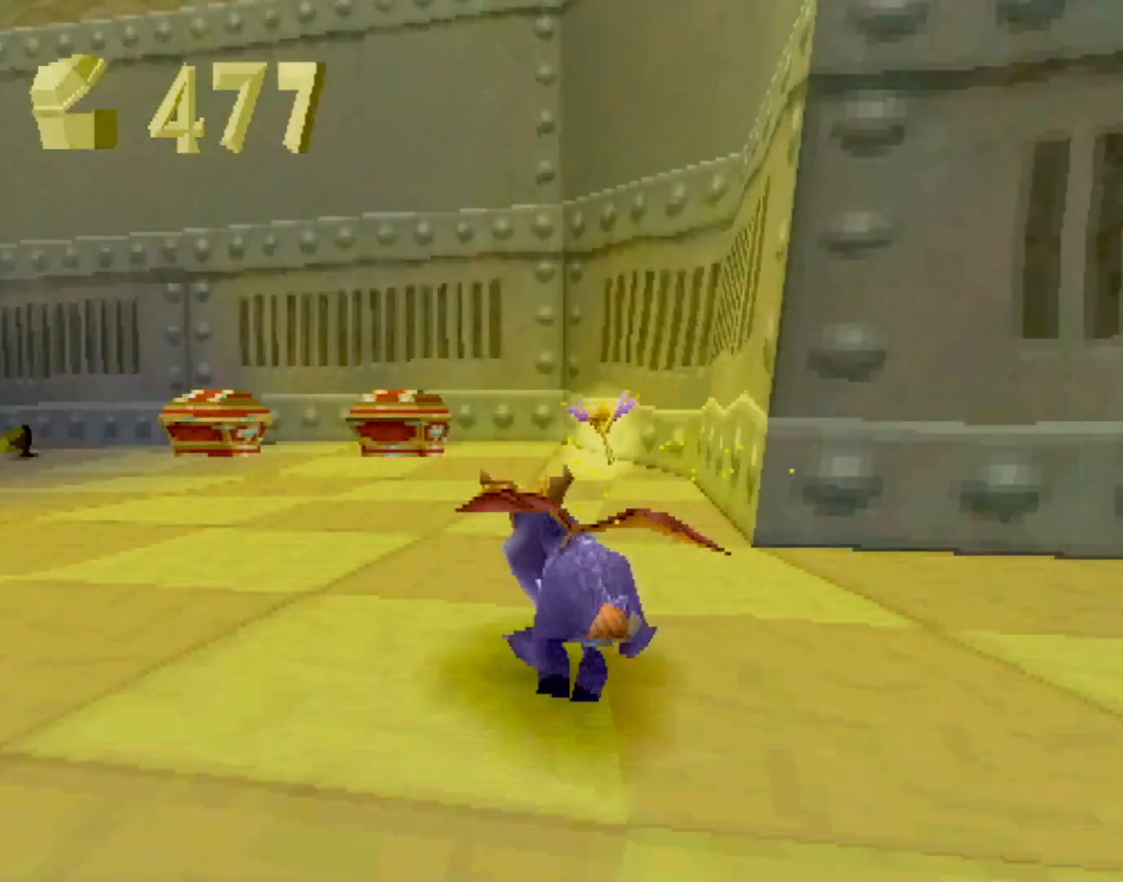
{"buttons": ["SQUARE"], "left_stick": "center", "events": [[34, "left_stick", "center"], [200, "left_stick", "left"], [484, "left_stick", "center"]]}
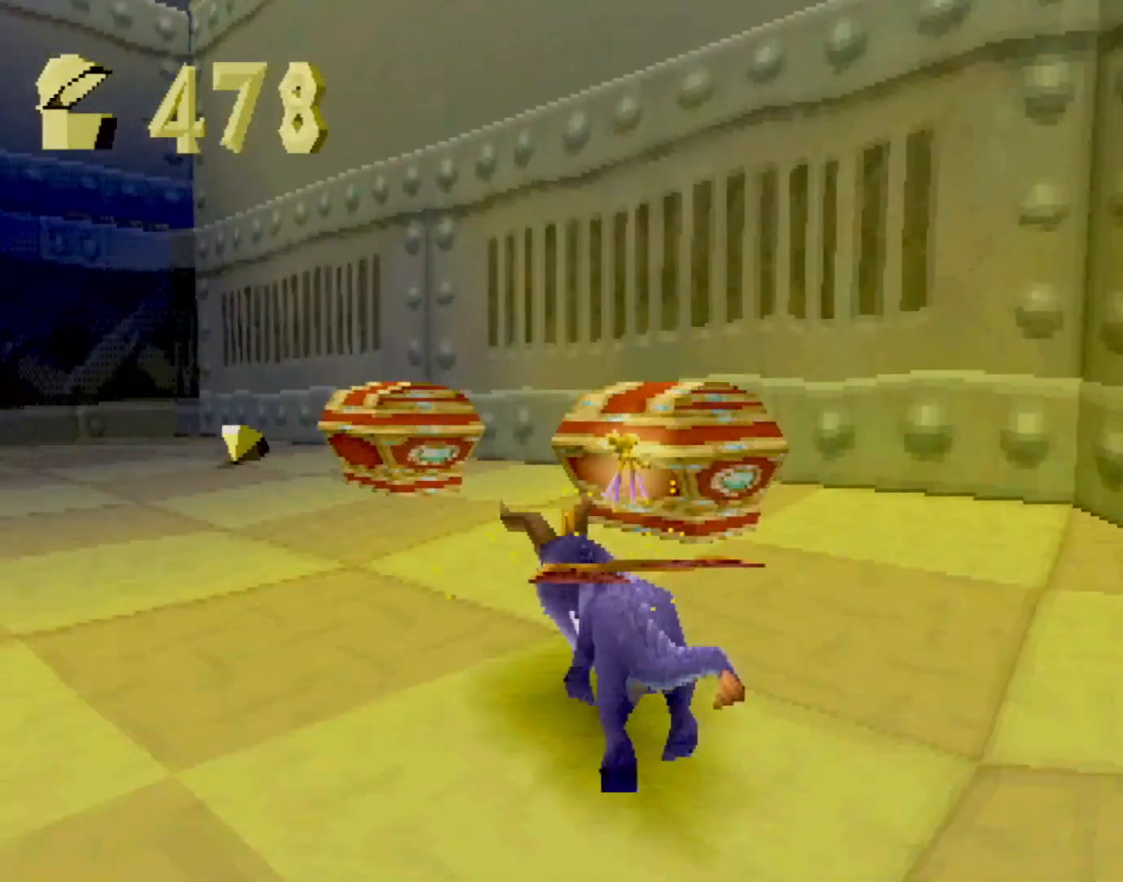
{"buttons": ["SQUARE"], "left_stick": "left", "events": [[33, "left_stick", "left"]]}
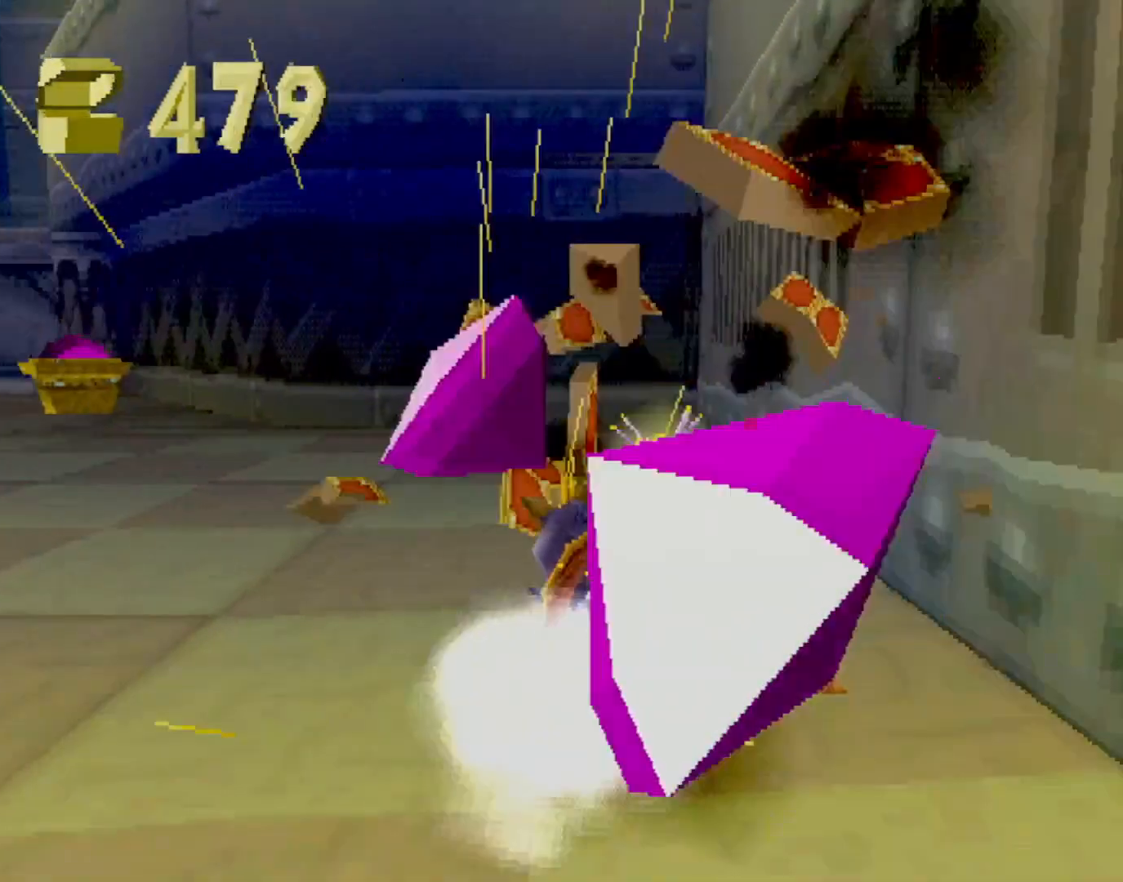
{"buttons": ["SQUARE"], "left_stick": "center", "events": [[167, "left_stick", "up"], [234, "SQUARE", "up"], [250, "CIRCLE", "down"], [284, "CROSS", "down"], [284, "SQUARE", "down"], [300, "CIRCLE", "up"], [300, "CROSS", "up"], [451, "left_stick", "center"]]}
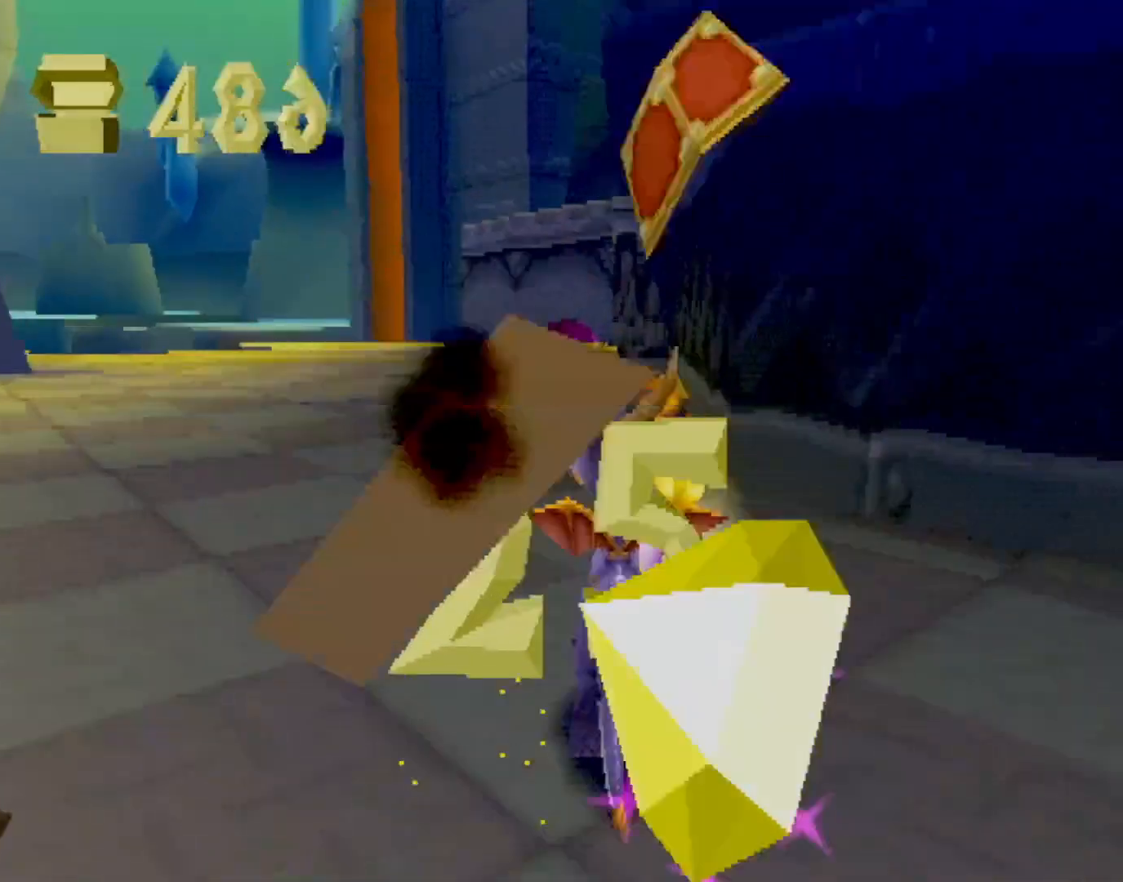
{"buttons": ["CROSS"], "left_stick": "up", "events": [[267, "left_stick", "up"], [300, "SQUARE", "up"], [350, "CROSS", "down"]]}
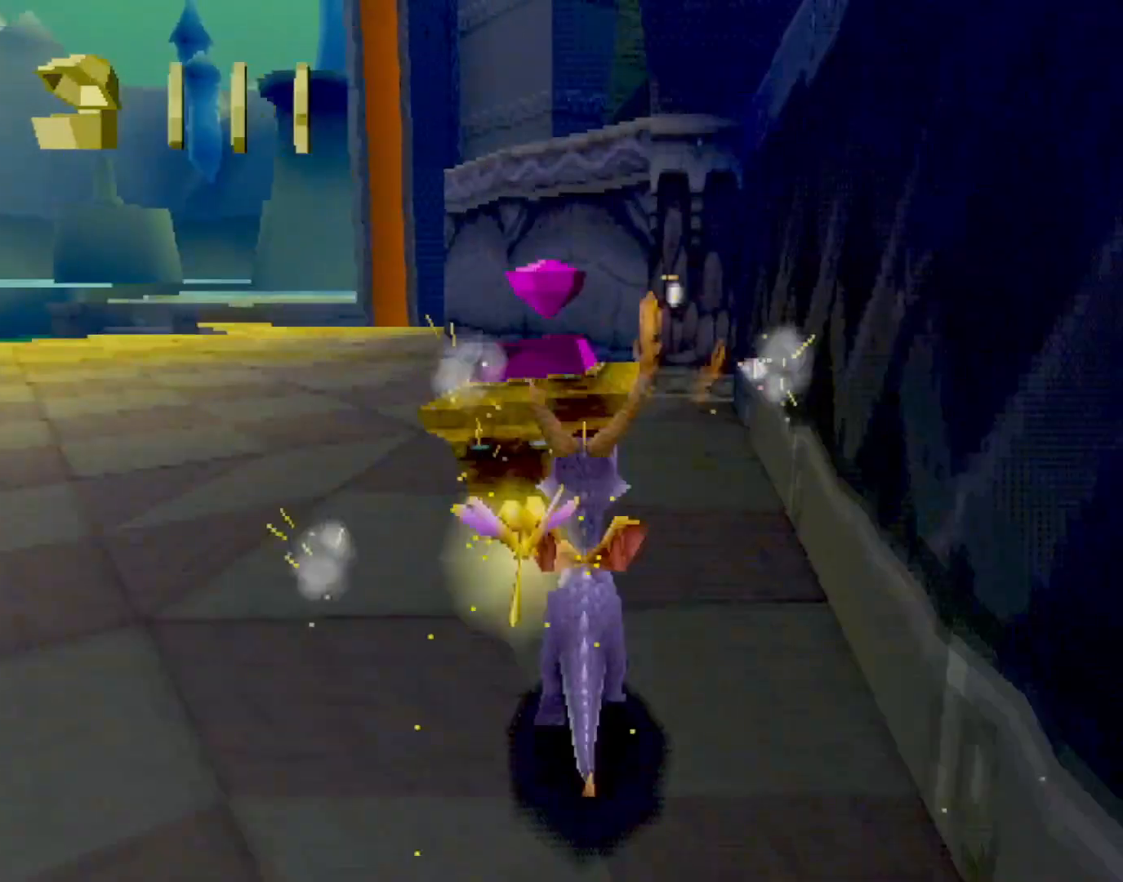
{"buttons": [], "left_stick": "down-left", "events": [[218, "CROSS", "up"], [301, "SQUARE", "down"], [351, "CROSS", "down"], [384, "SQUARE", "up"], [384, "left_stick", "down-left"], [418, "CROSS", "up"]]}
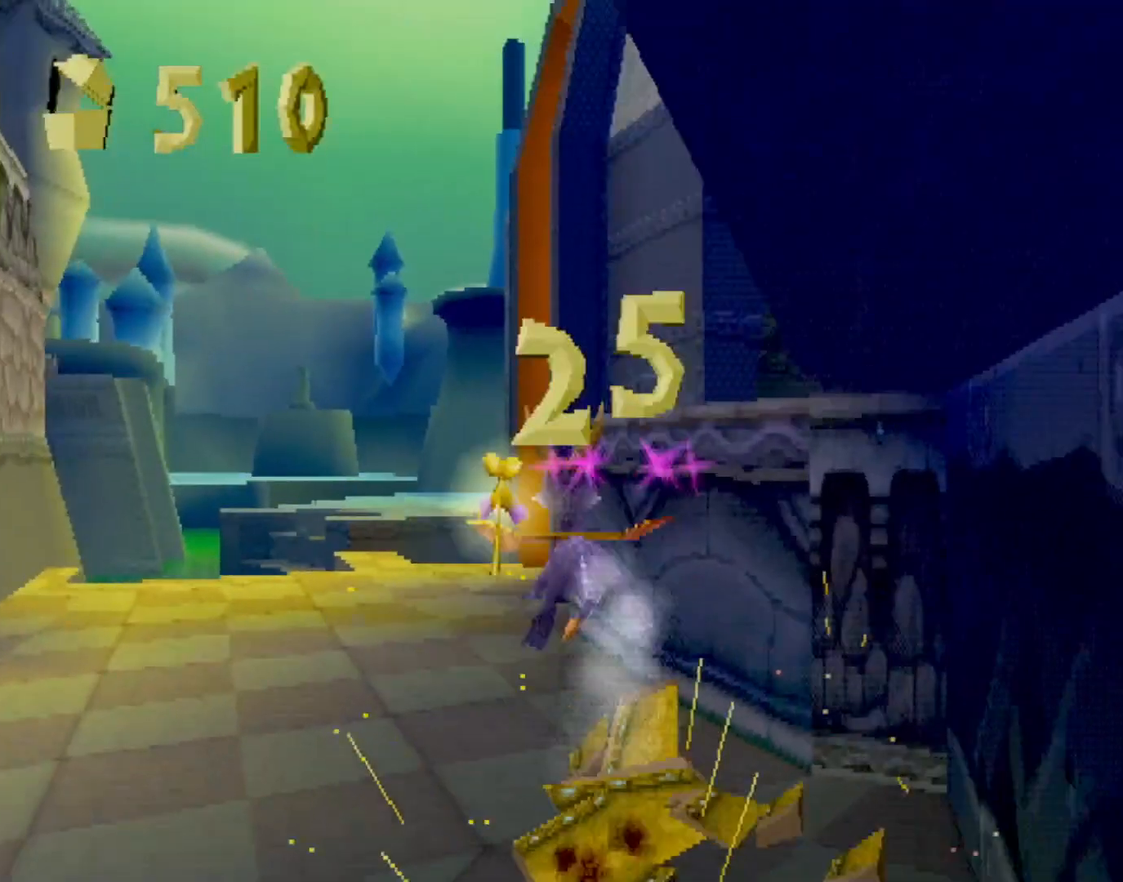
{"buttons": [], "left_stick": "down-right", "events": [[17, "left_stick", "down"], [351, "left_stick", "down-right"]]}
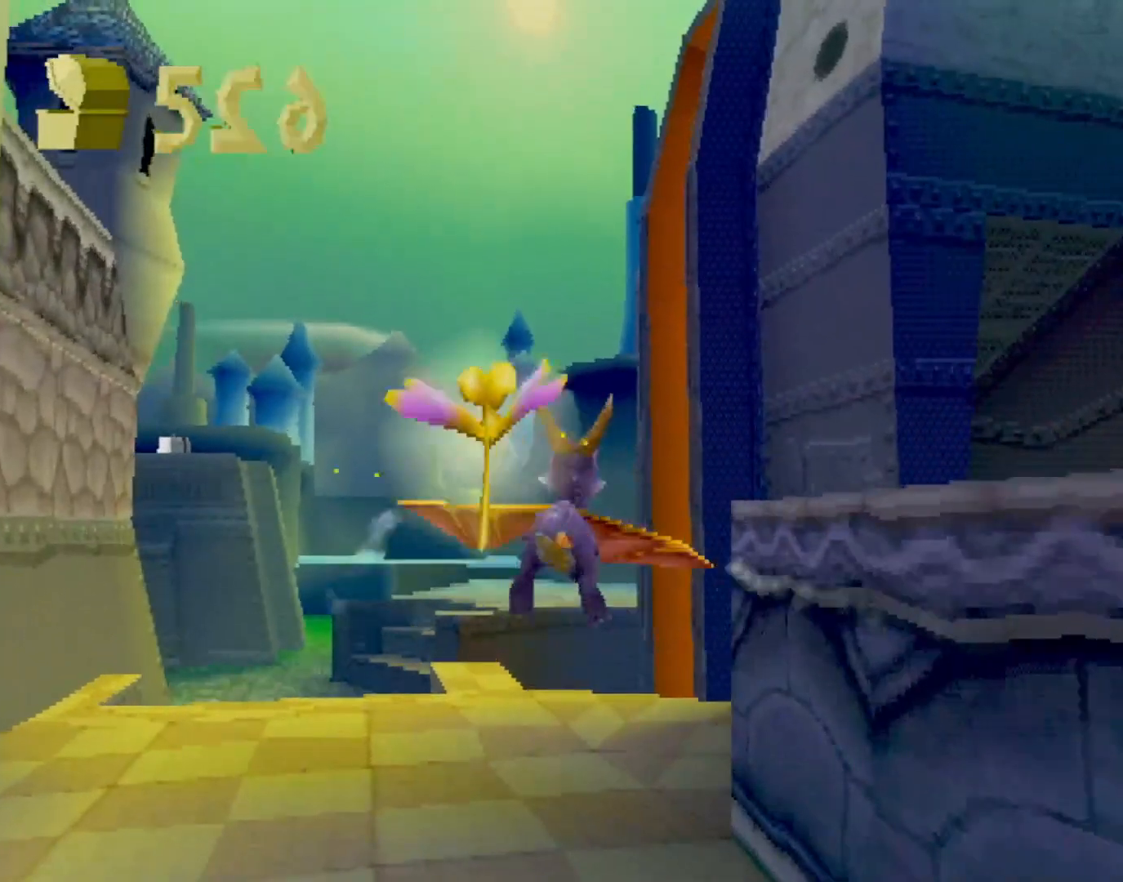
{"buttons": ["SQUARE"], "left_stick": "right", "events": [[67, "left_stick", "right"], [401, "SQUARE", "down"]]}
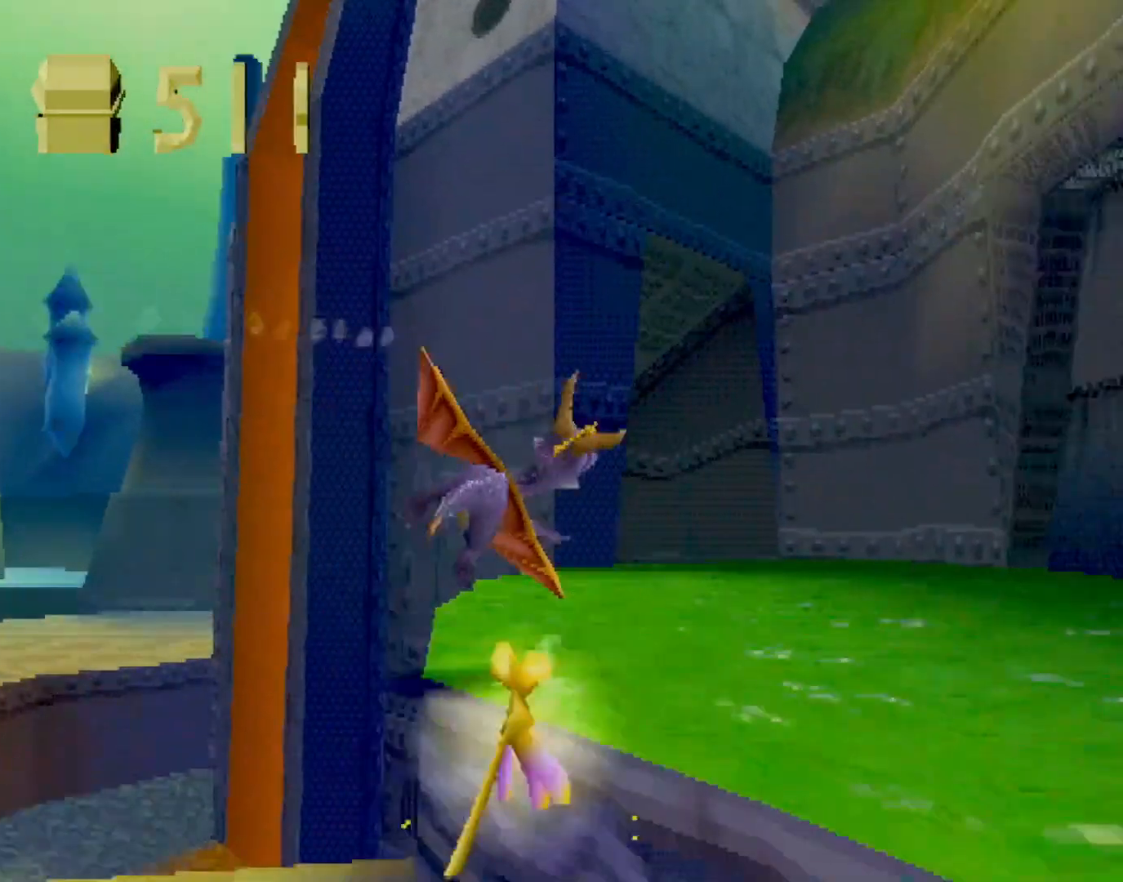
{"buttons": ["SQUARE"], "left_stick": "center", "events": [[117, "left_stick", "center"], [301, "left_stick", "right"], [434, "left_stick", "center"]]}
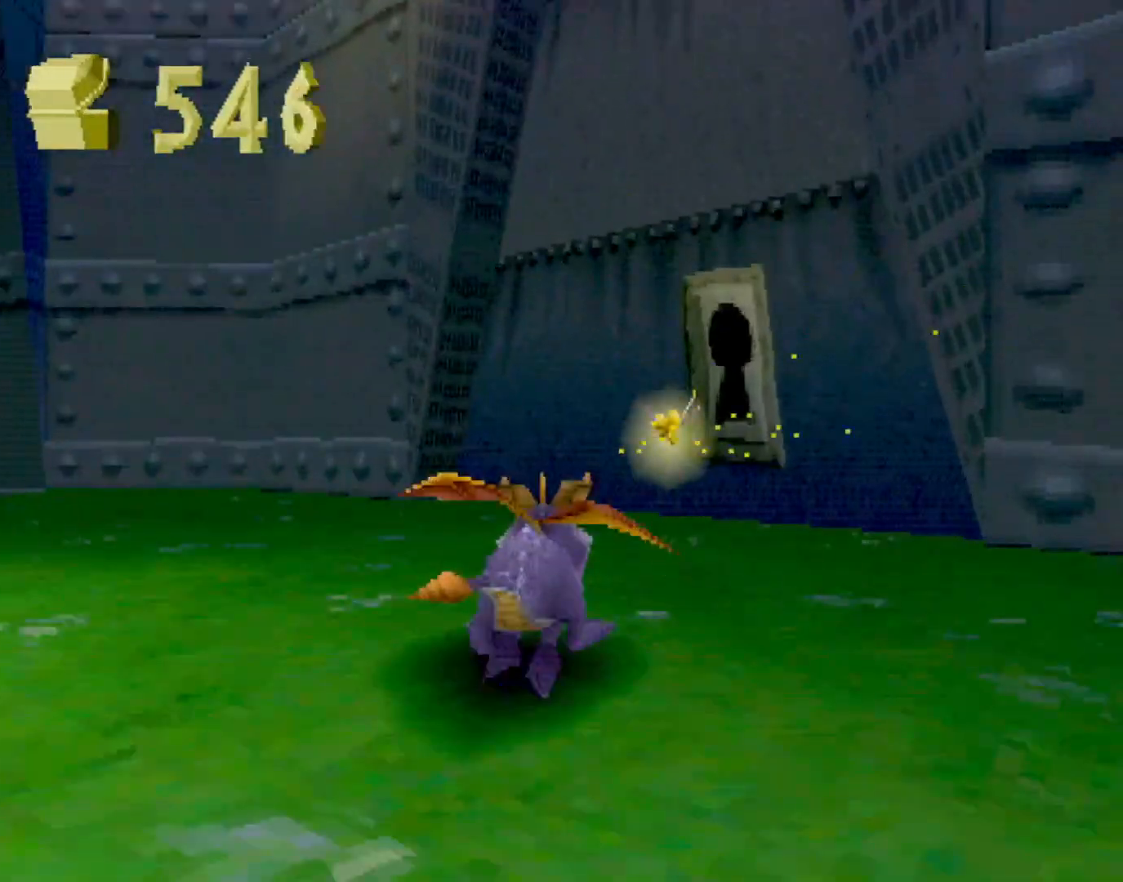
{"buttons": ["CROSS"], "left_stick": "center", "events": [[17, "left_stick", "right"], [67, "SQUARE", "up"], [133, "CIRCLE", "down"], [200, "CIRCLE", "up"], [284, "CROSS", "down"], [334, "left_stick", "center"], [350, "CROSS", "up"], [417, "CROSS", "down"]]}
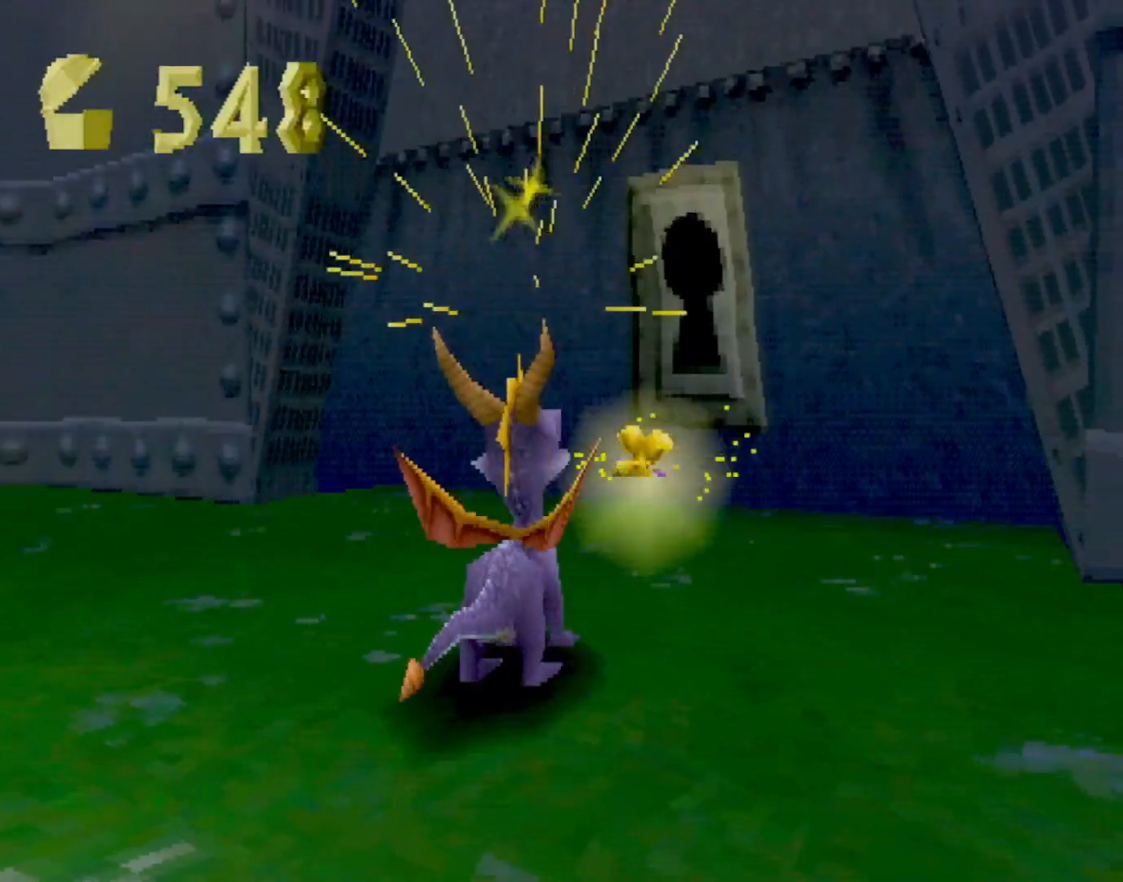
{"buttons": ["SQUARE"], "left_stick": "center", "events": [[33, "CROSS", "up"], [117, "CROSS", "down"], [167, "CROSS", "up"], [401, "SQUARE", "down"]]}
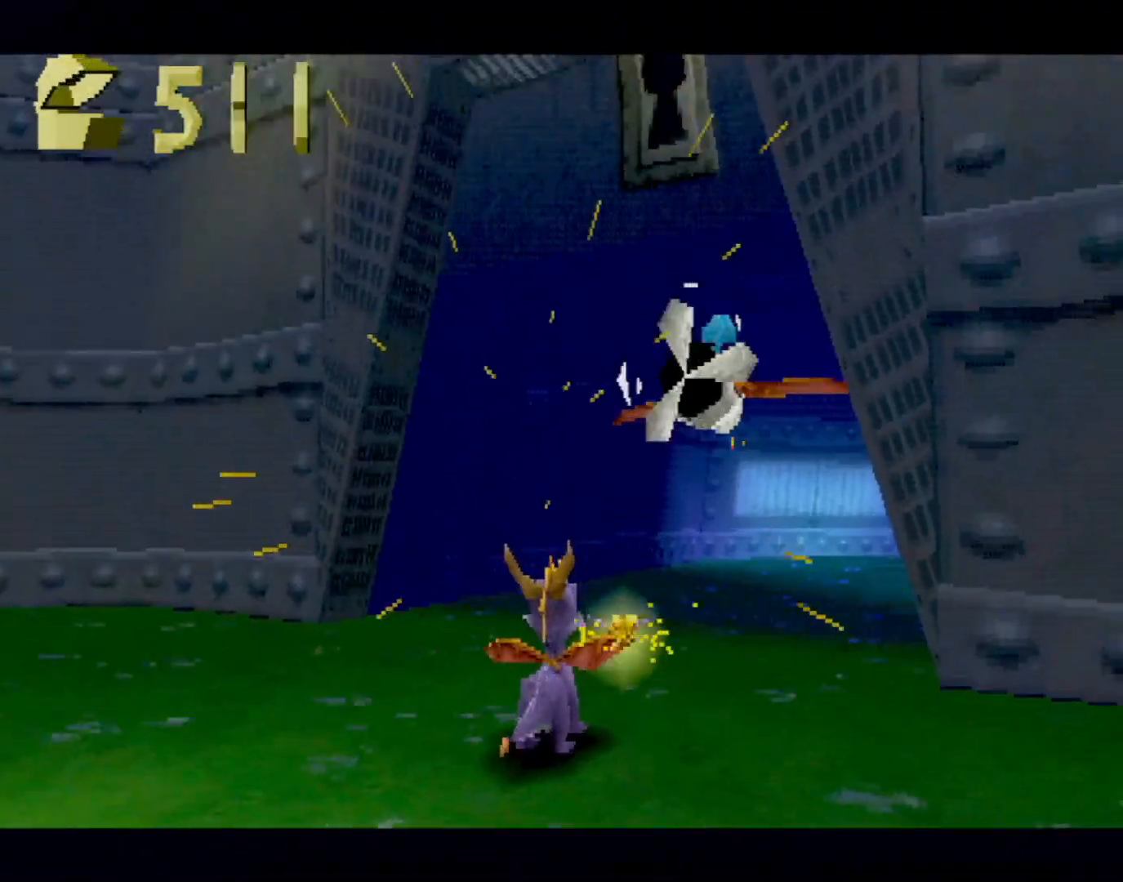
{"buttons": ["CROSS", "SQUARE"], "left_stick": "center", "events": [[83, "CROSS", "down"], [100, "SQUARE", "up"], [117, "SQUARE", "down"], [184, "CROSS", "up"], [401, "CROSS", "down"]]}
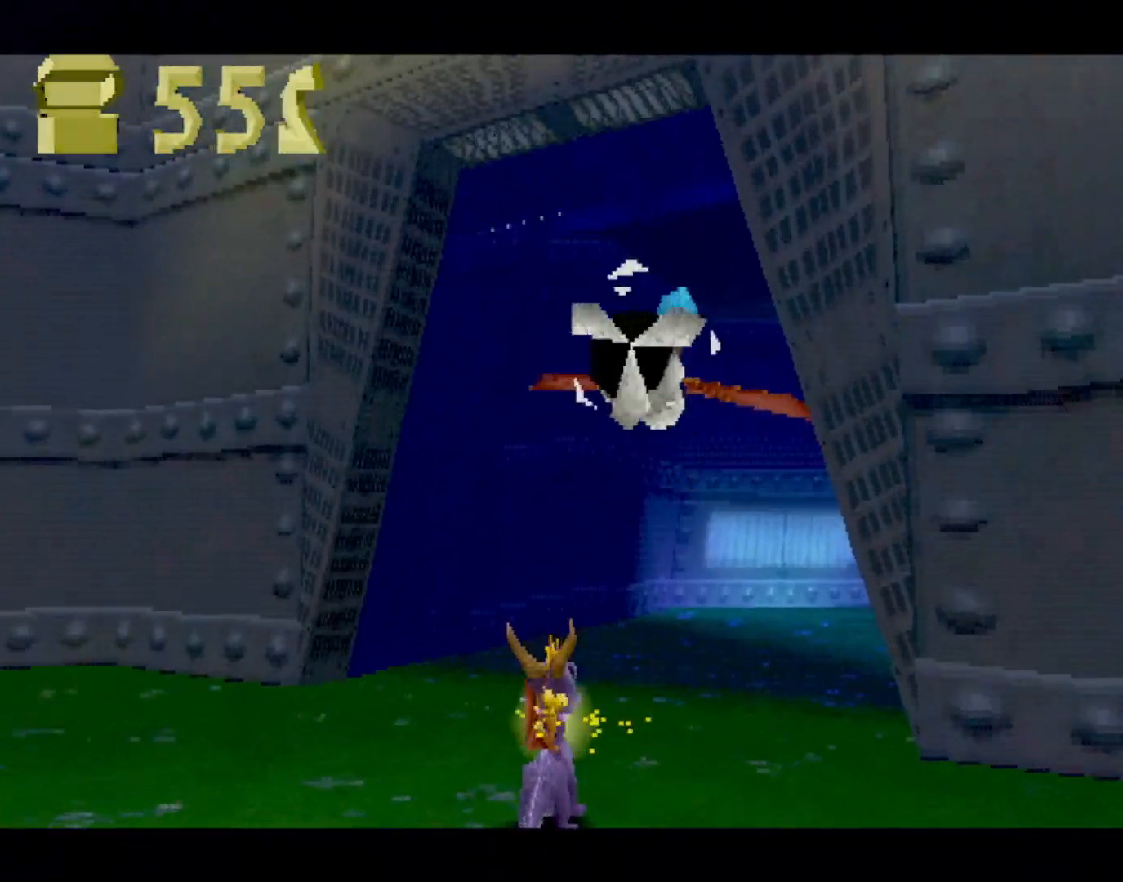
{"buttons": ["SQUARE"], "left_stick": "center", "events": [[50, "CROSS", "up"]]}
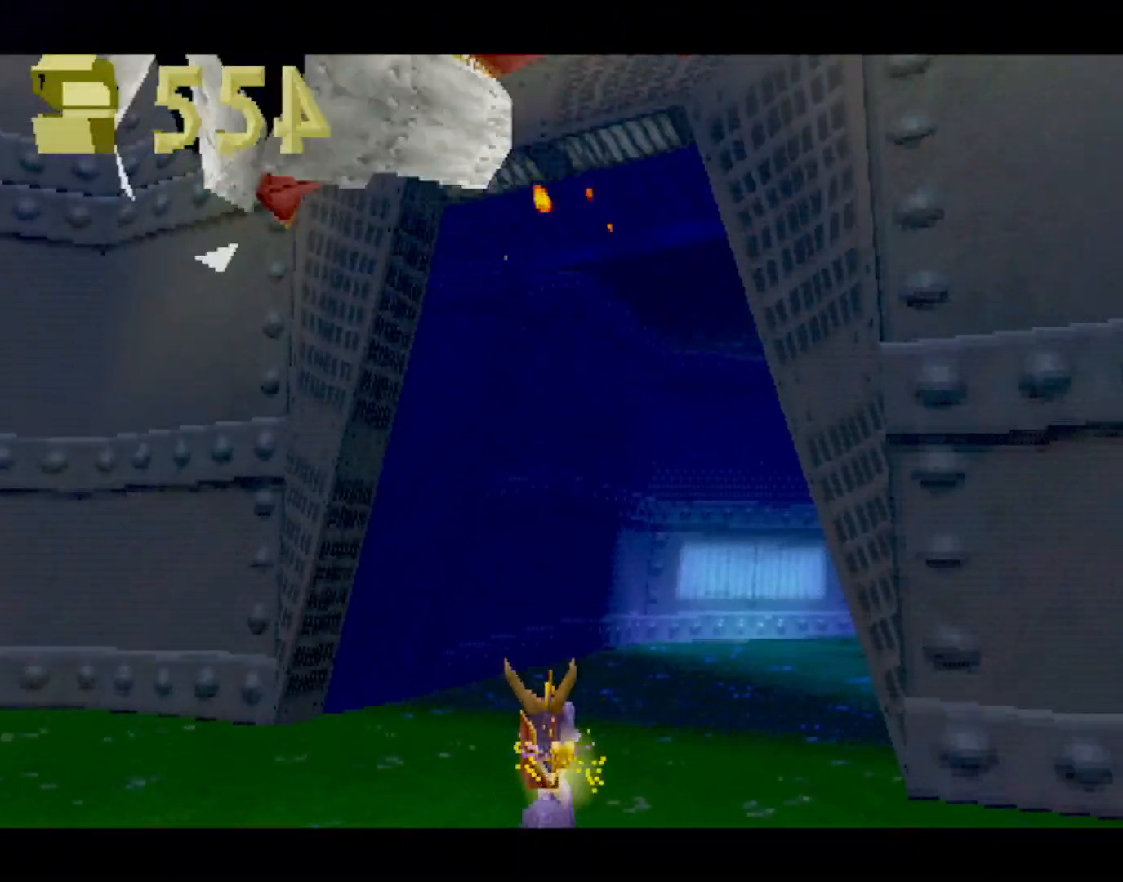
{"buttons": ["CROSS", "SQUARE"], "left_stick": "center", "events": [[116, "CROSS", "down"]]}
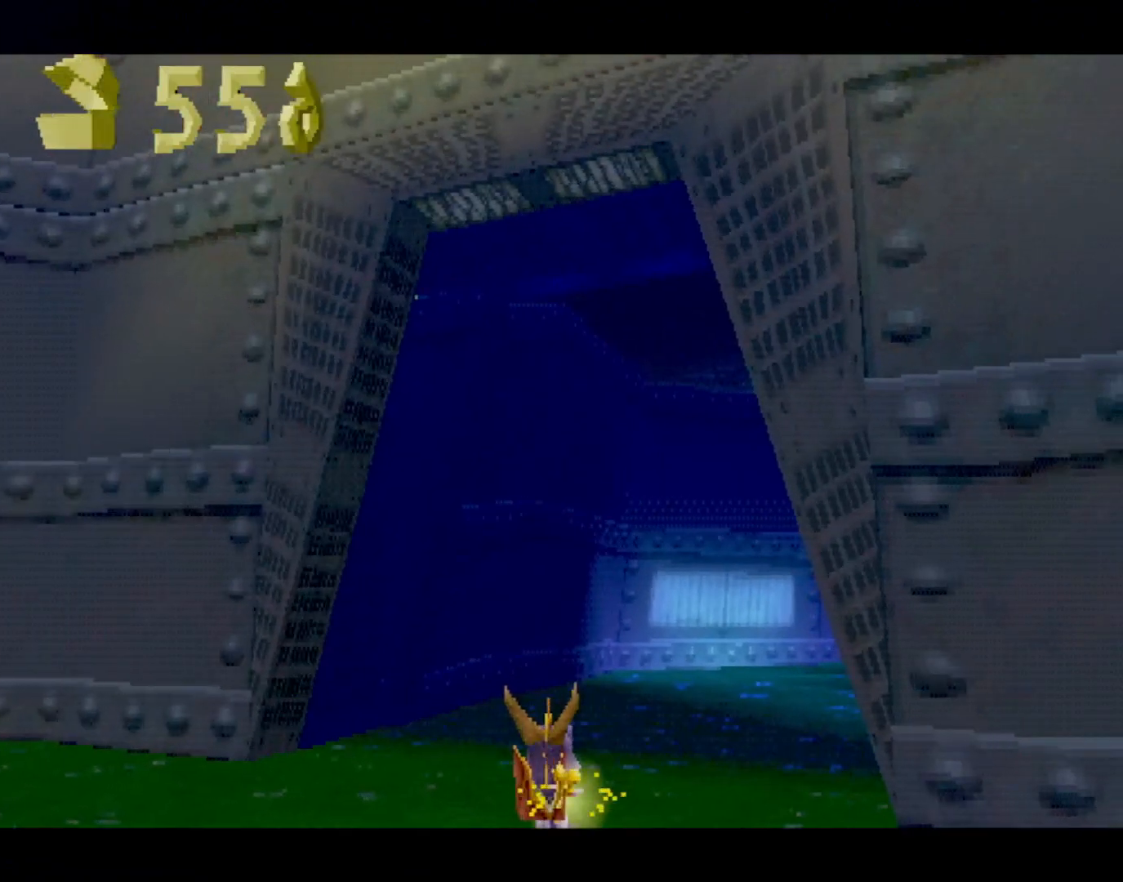
{"buttons": ["CROSS", "SQUARE"], "left_stick": "center", "events": []}
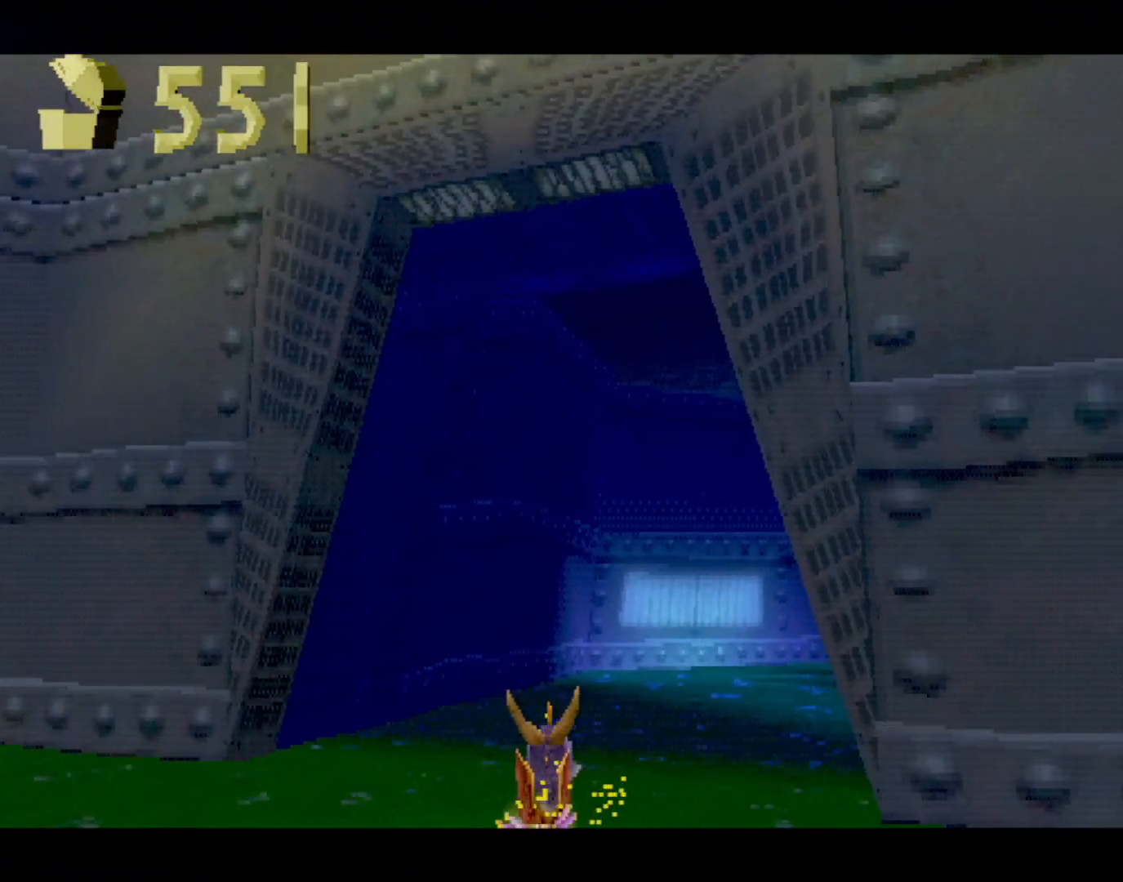
{"buttons": ["CROSS", "SQUARE"], "left_stick": "right", "events": [[184, "left_stick", "right"], [317, "left_stick", "center"], [434, "left_stick", "right"]]}
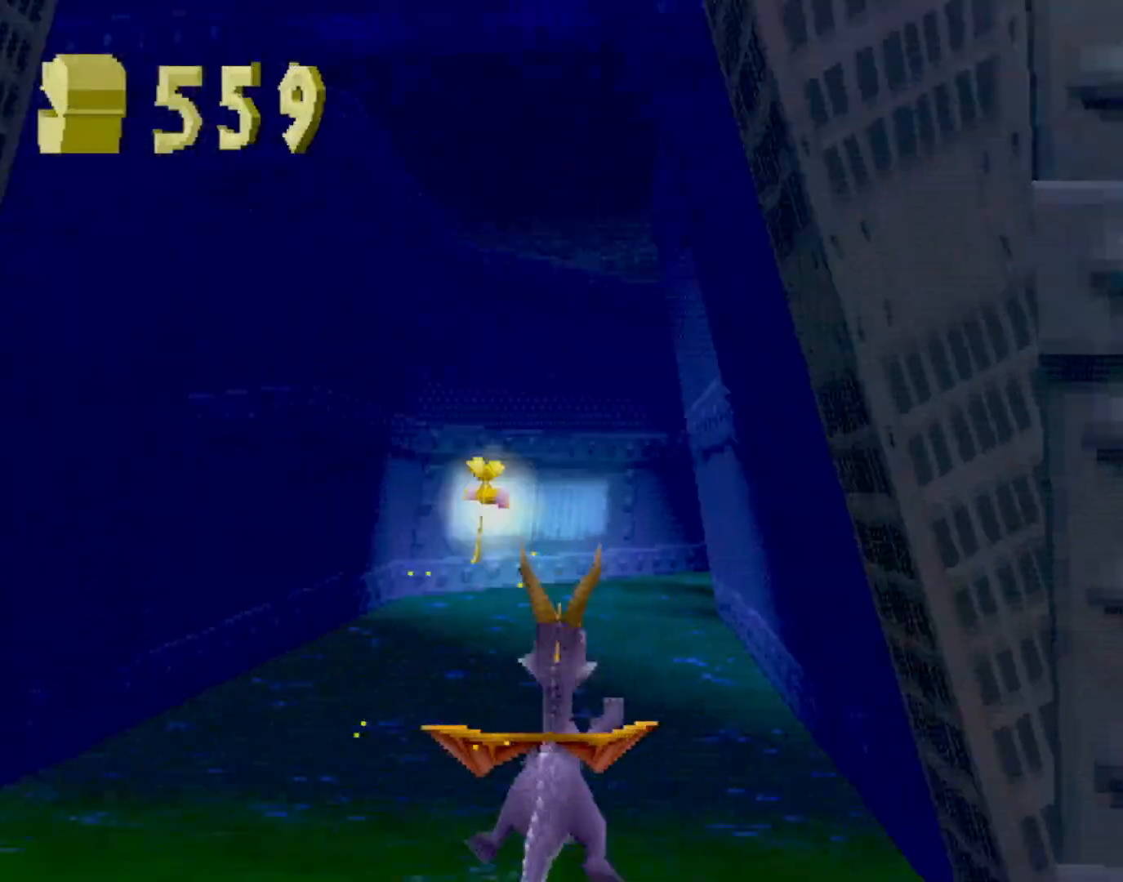
{"buttons": ["SQUARE"], "left_stick": "right", "events": [[17, "left_stick", "center"], [33, "CROSS", "up"], [468, "left_stick", "right"]]}
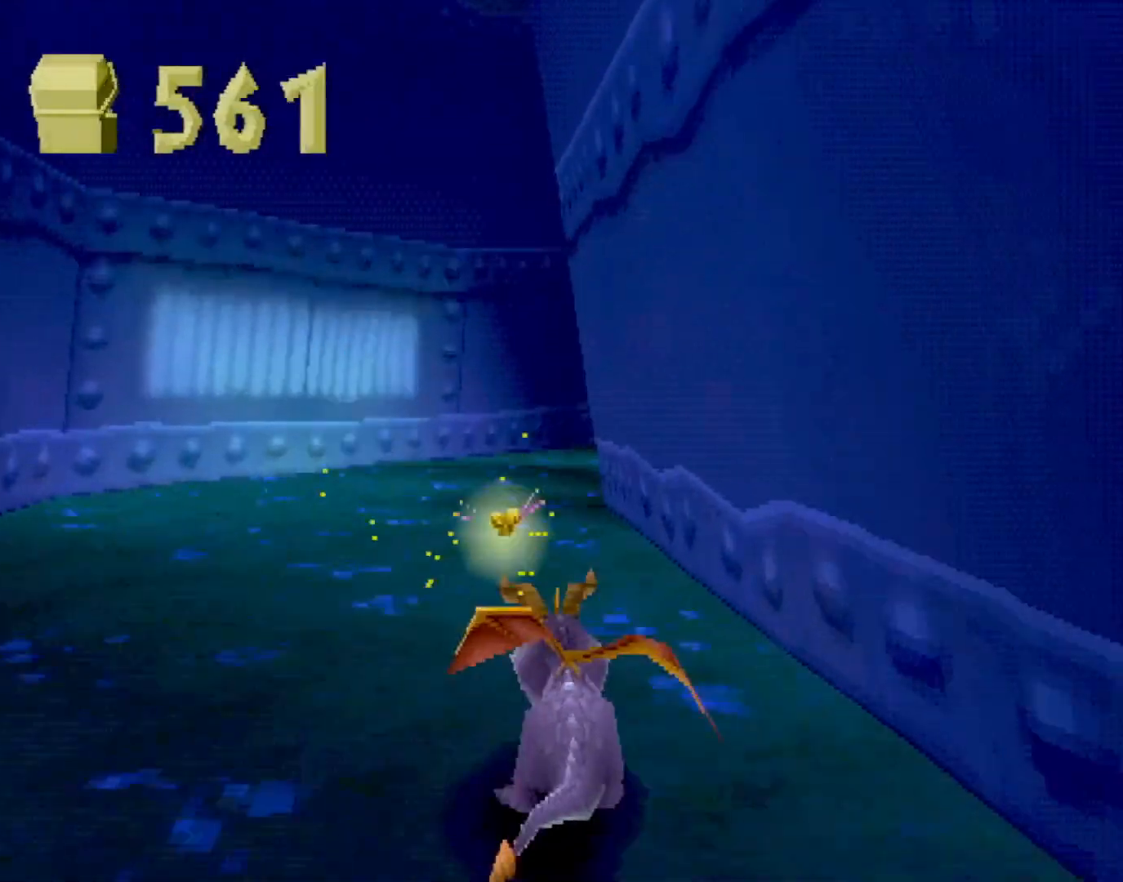
{"buttons": ["SQUARE"], "left_stick": "right", "events": [[83, "left_stick", "center"], [184, "left_stick", "right"]]}
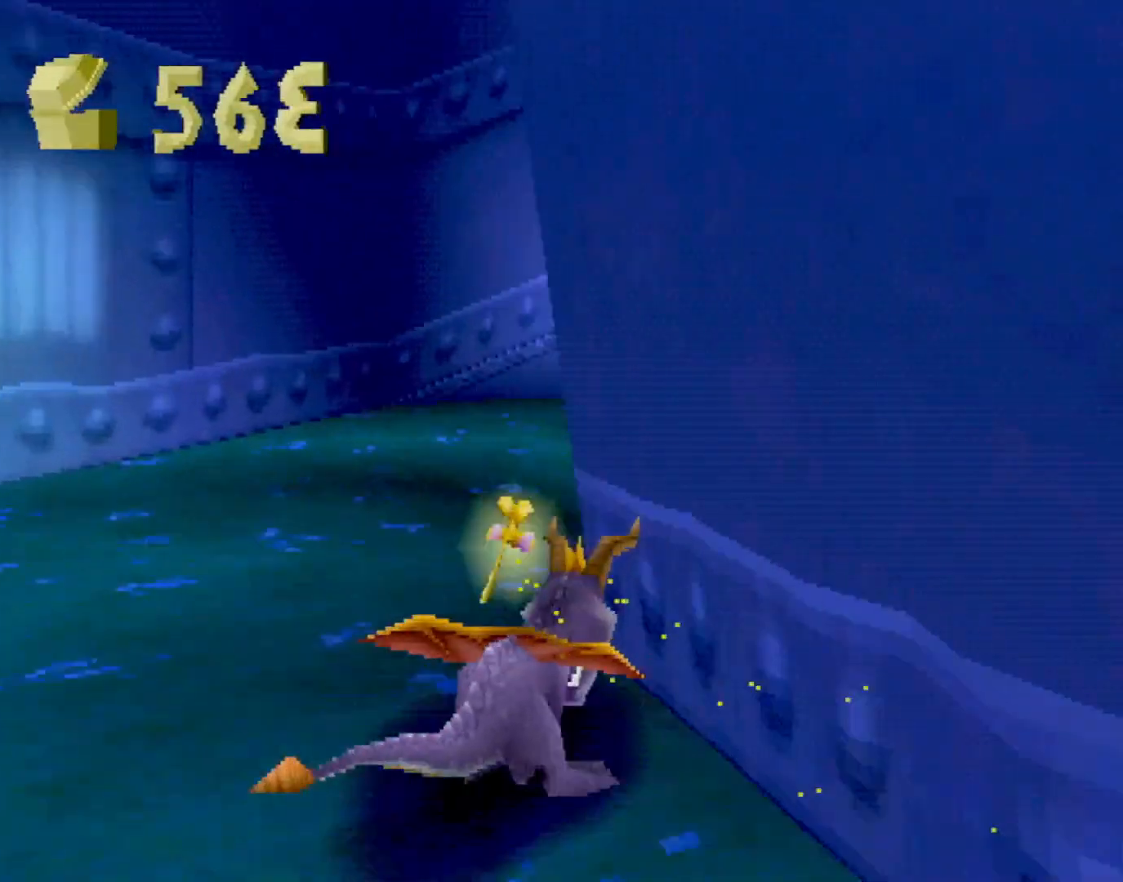
{"buttons": ["SQUARE"], "left_stick": "up-left", "events": [[50, "left_stick", "up"], [150, "SQUARE", "up"], [200, "CROSS", "down"], [434, "CROSS", "up"], [451, "SQUARE", "down"], [451, "left_stick", "up-left"]]}
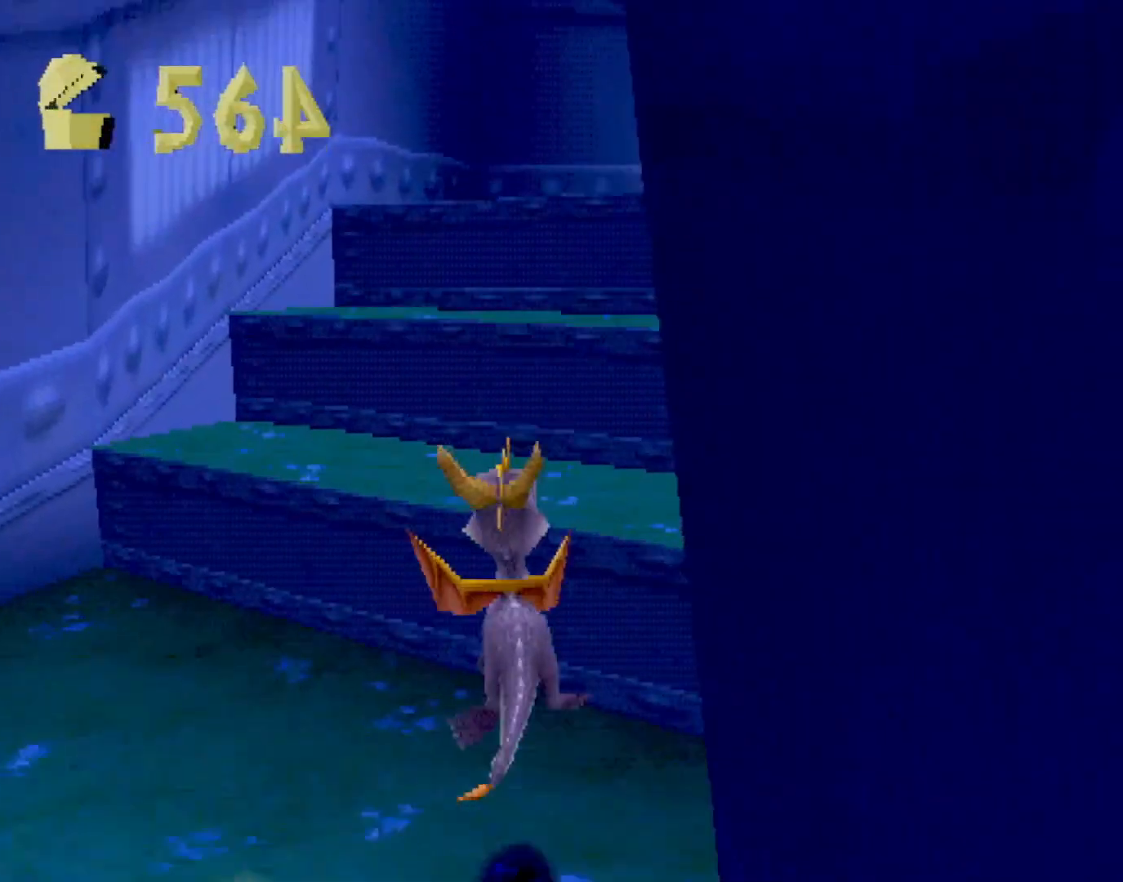
{"buttons": ["SQUARE"], "left_stick": "down-right", "events": [[100, "left_stick", "up-right"], [167, "SQUARE", "up"], [217, "CROSS", "down"], [233, "L2", "down"], [283, "left_stick", "down-right"], [450, "SQUARE", "down"], [467, "CROSS", "up"], [484, "L2", "up"]]}
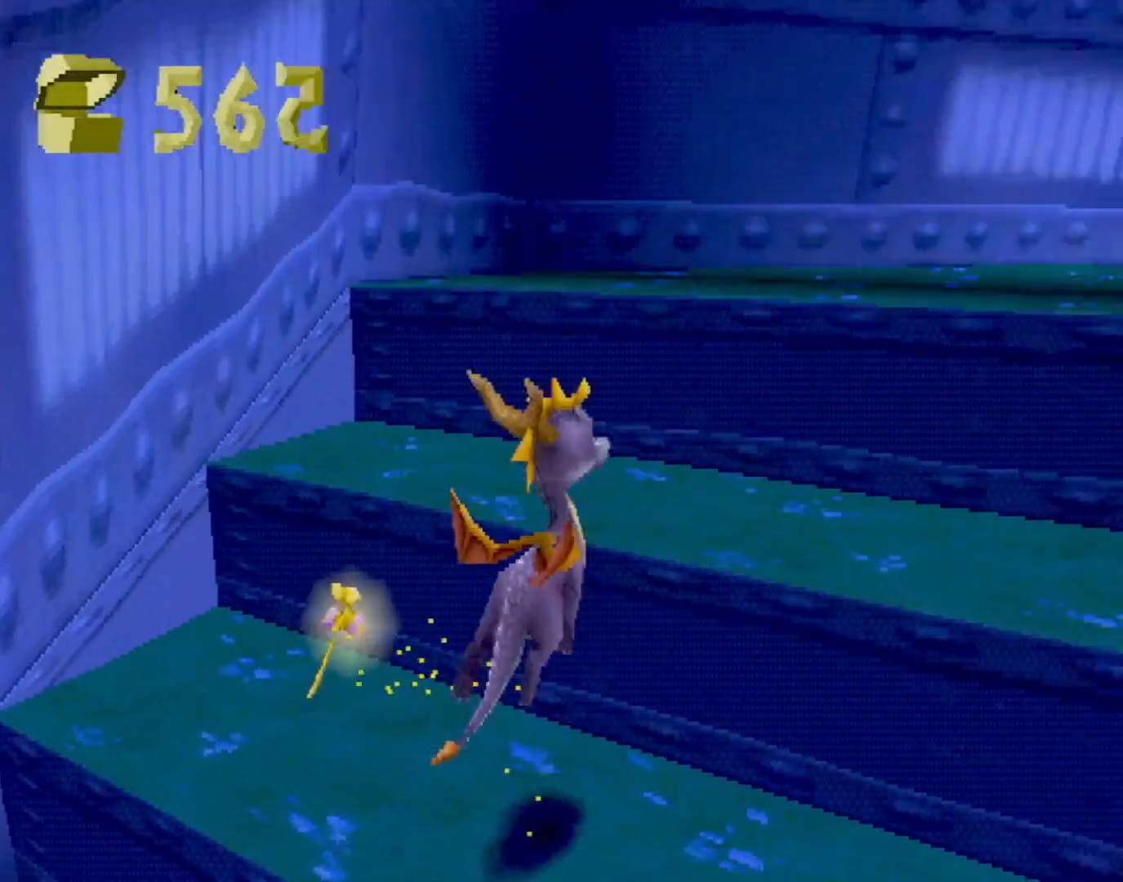
{"buttons": ["SQUARE"], "left_stick": "up", "events": [[84, "left_stick", "up-right"], [134, "left_stick", "up"], [151, "SQUARE", "up"], [217, "CROSS", "down"], [234, "L2", "down"], [368, "L2", "up"], [485, "CROSS", "up"], [485, "SQUARE", "down"]]}